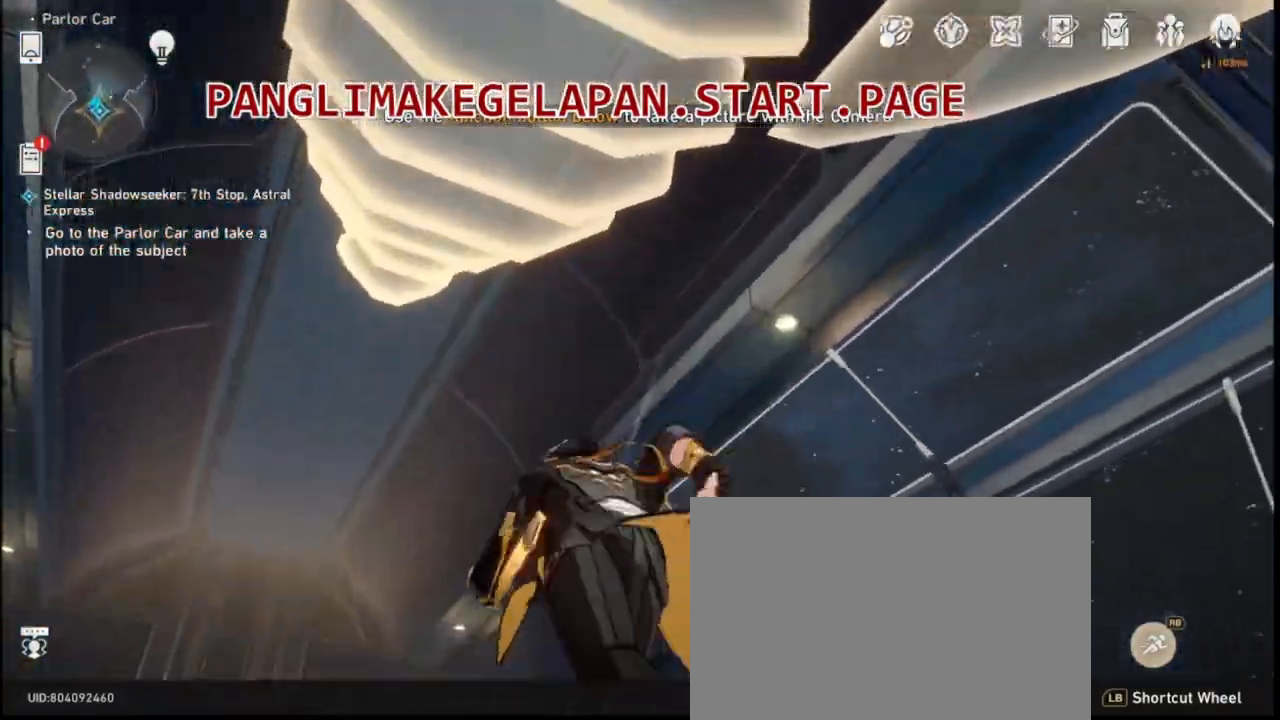
Gameplay with a controller (PlayStation layout); each line is a JSON object with the inputs held at the frame after it (dt_ms = milliseconds from this image to that frame). "events" lists button and stick changes between this image and that frame as [ms after this image, input, new state], when the widget could be followed in between. Not read: DPAD_RIGHT L3 R3.
{"dt_ms": 500, "buttons": ["R2"], "left_stick": "left", "right_stick": "center", "events": [[33, "right_stick", "right"], [233, "left_stick", "left"], [283, "right_stick", "center"]]}
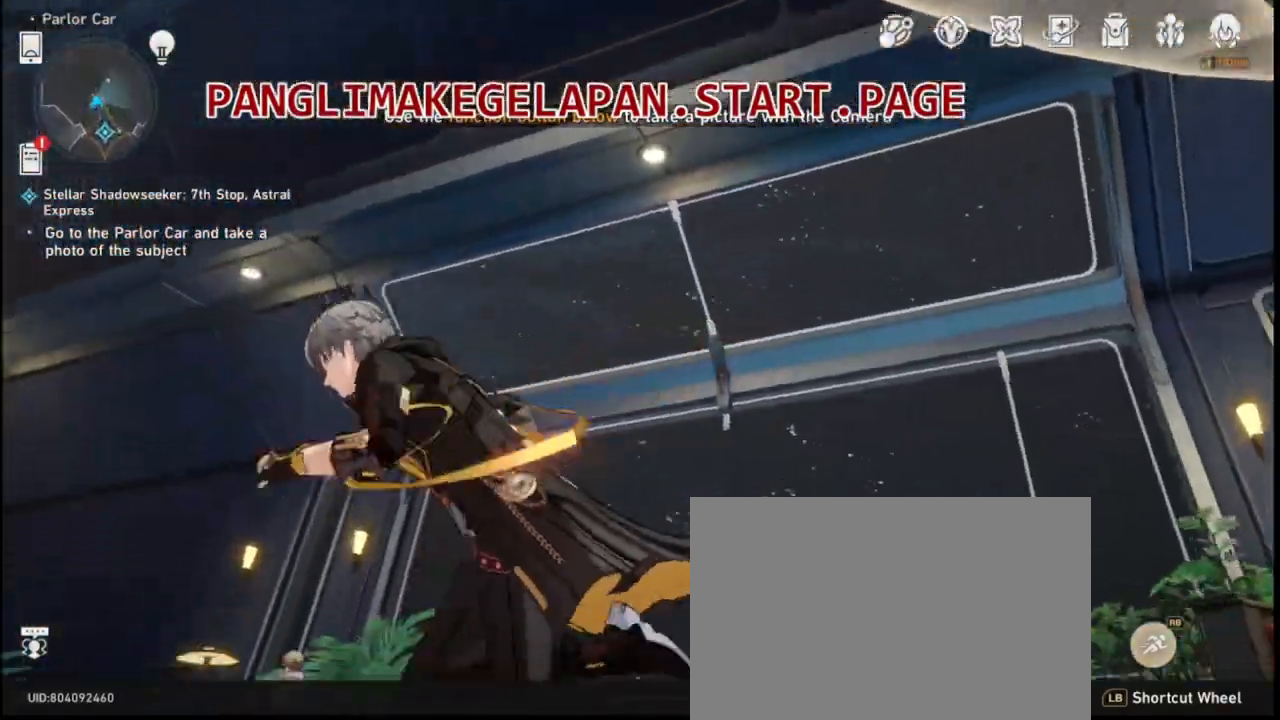
{"dt_ms": 500, "buttons": ["R2"], "left_stick": "down-left", "right_stick": "center", "events": [[33, "right_stick", "right"], [450, "left_stick", "down-left"], [483, "right_stick", "center"]]}
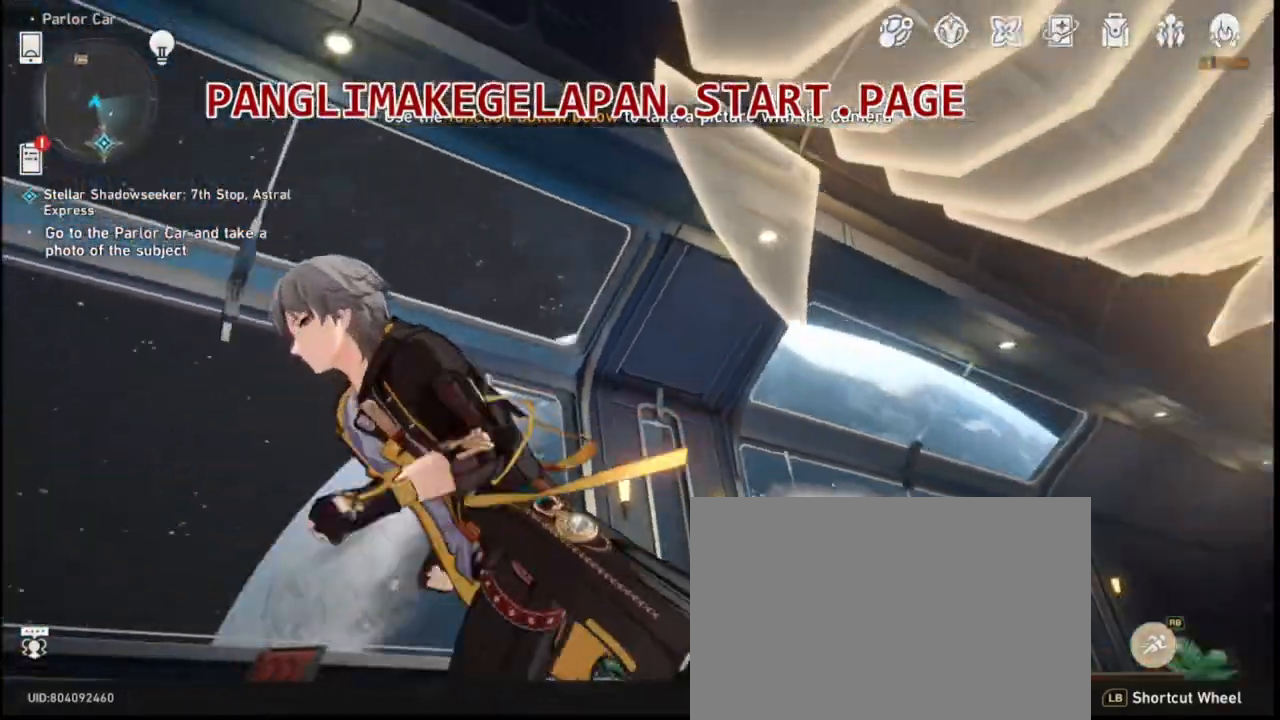
{"dt_ms": 500, "buttons": ["R2"], "left_stick": "down", "right_stick": "center", "events": [[150, "left_stick", "down"], [267, "right_stick", "right"], [467, "right_stick", "center"]]}
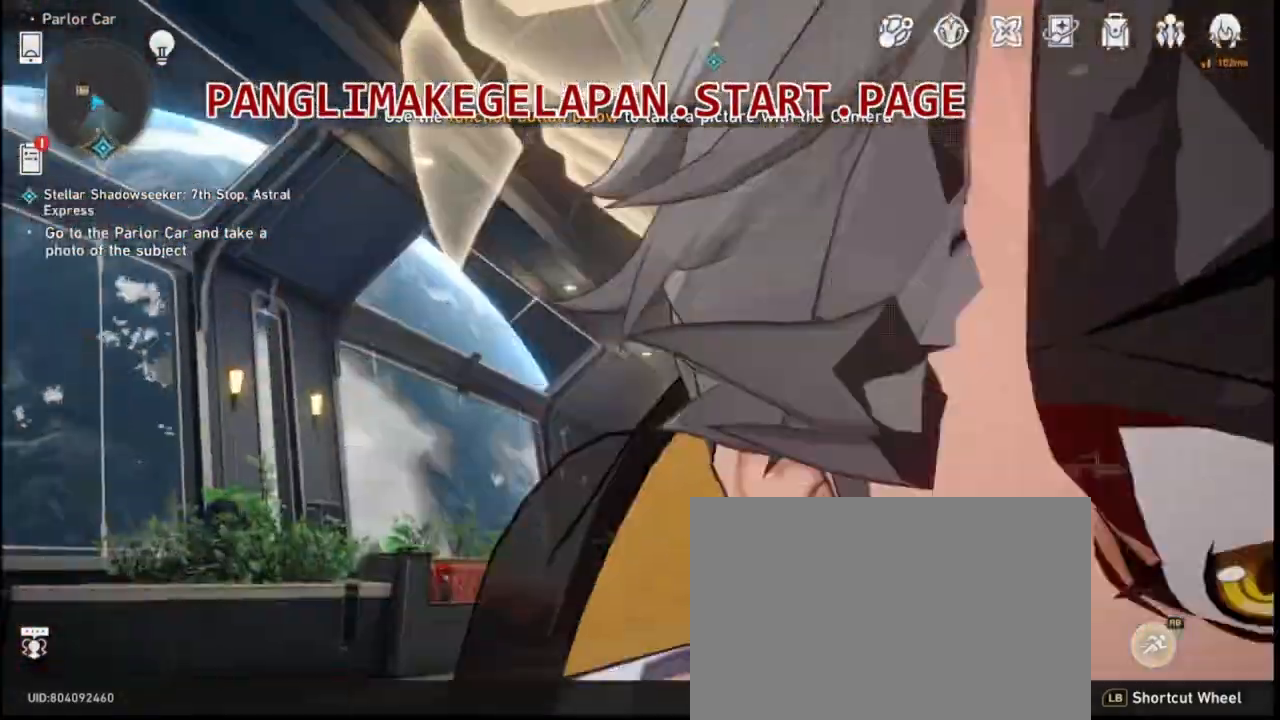
{"dt_ms": 500, "buttons": ["R2"], "left_stick": "down-left", "right_stick": "center", "events": [[167, "left_stick", "down-left"], [267, "left_stick", "left"], [433, "left_stick", "down-left"]]}
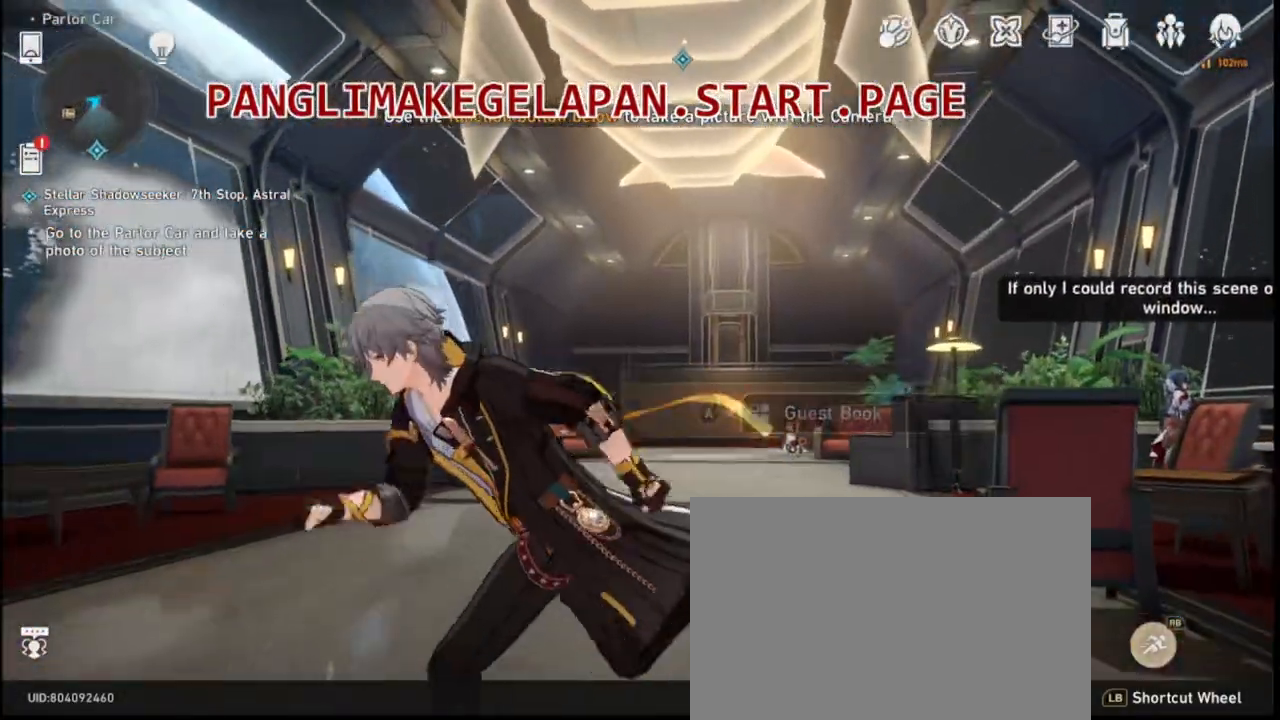
{"dt_ms": 1000, "buttons": ["R2"], "left_stick": "center", "right_stick": "down", "events": [[17, "left_stick", "down"], [50, "right_stick", "up-right"], [250, "right_stick", "up"], [267, "left_stick", "down-left"], [400, "right_stick", "center"], [483, "left_stick", "left"], [633, "left_stick", "center"], [950, "right_stick", "down"]]}
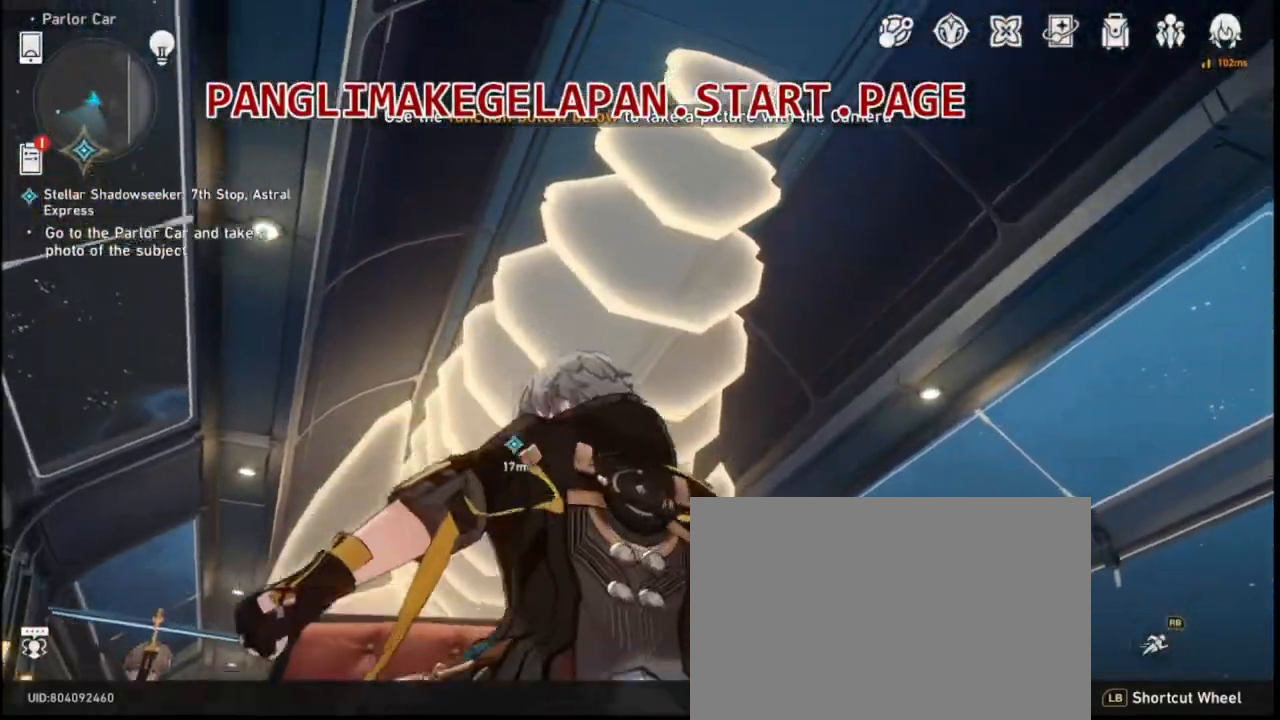
{"dt_ms": 500, "buttons": ["R2"], "left_stick": "center", "right_stick": "center", "events": [[67, "right_stick", "center"], [250, "left_stick", "right"], [350, "left_stick", "center"]]}
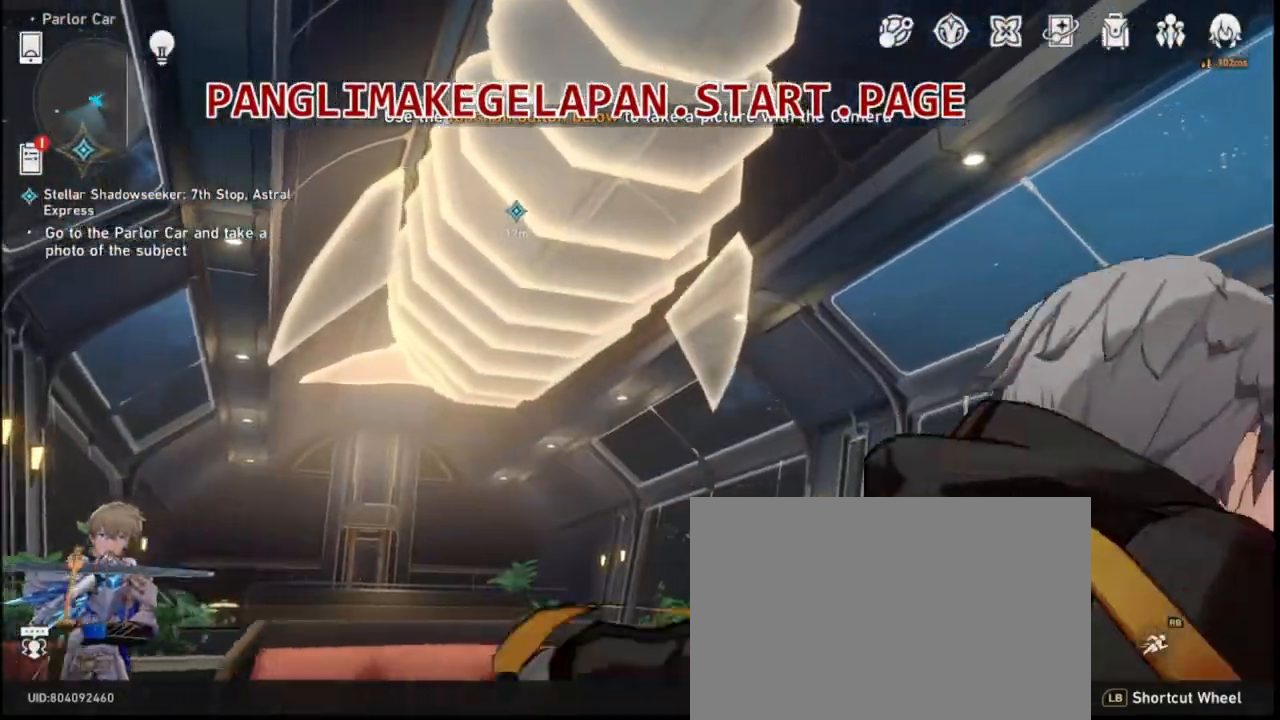
{"dt_ms": 500, "buttons": ["R2"], "left_stick": "right", "right_stick": "left", "events": [[300, "left_stick", "right"], [333, "right_stick", "left"]]}
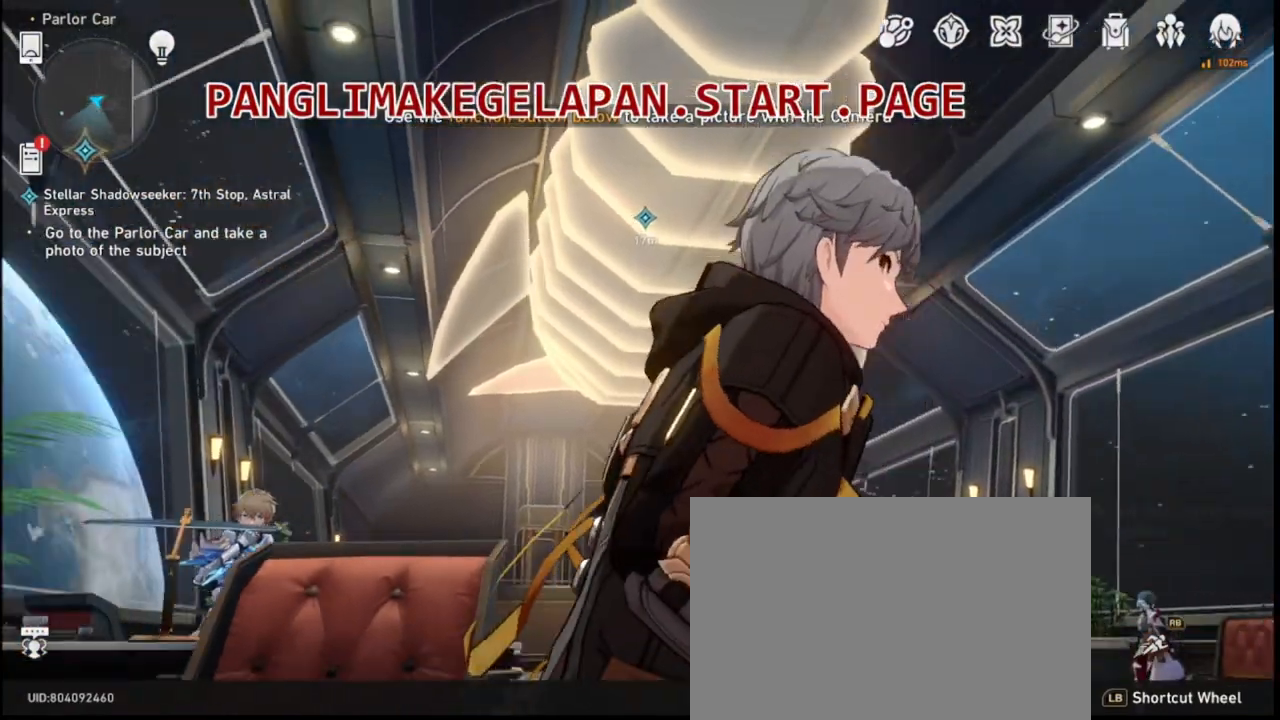
{"dt_ms": 500, "buttons": ["R2"], "left_stick": "center", "right_stick": "center", "events": [[33, "right_stick", "center"], [100, "left_stick", "center"]]}
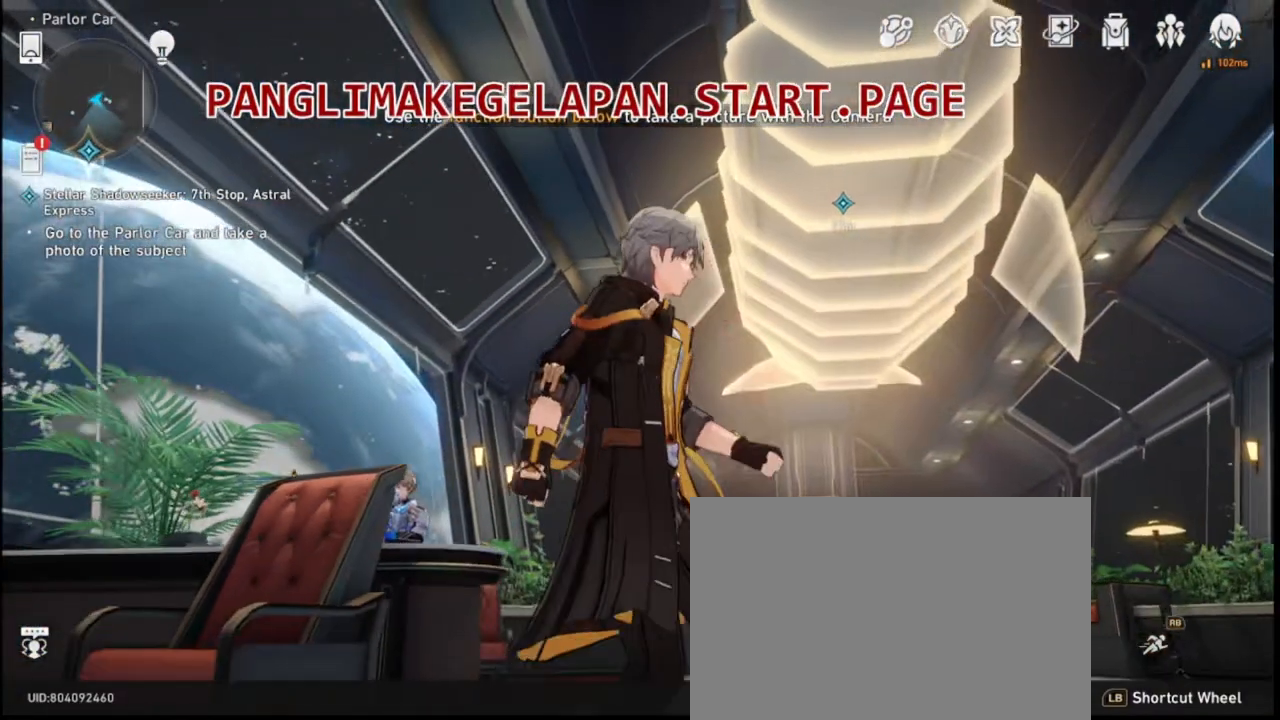
{"dt_ms": 500, "buttons": ["R2"], "left_stick": "center", "right_stick": "center", "events": [[100, "right_stick", "up-right"], [183, "right_stick", "center"]]}
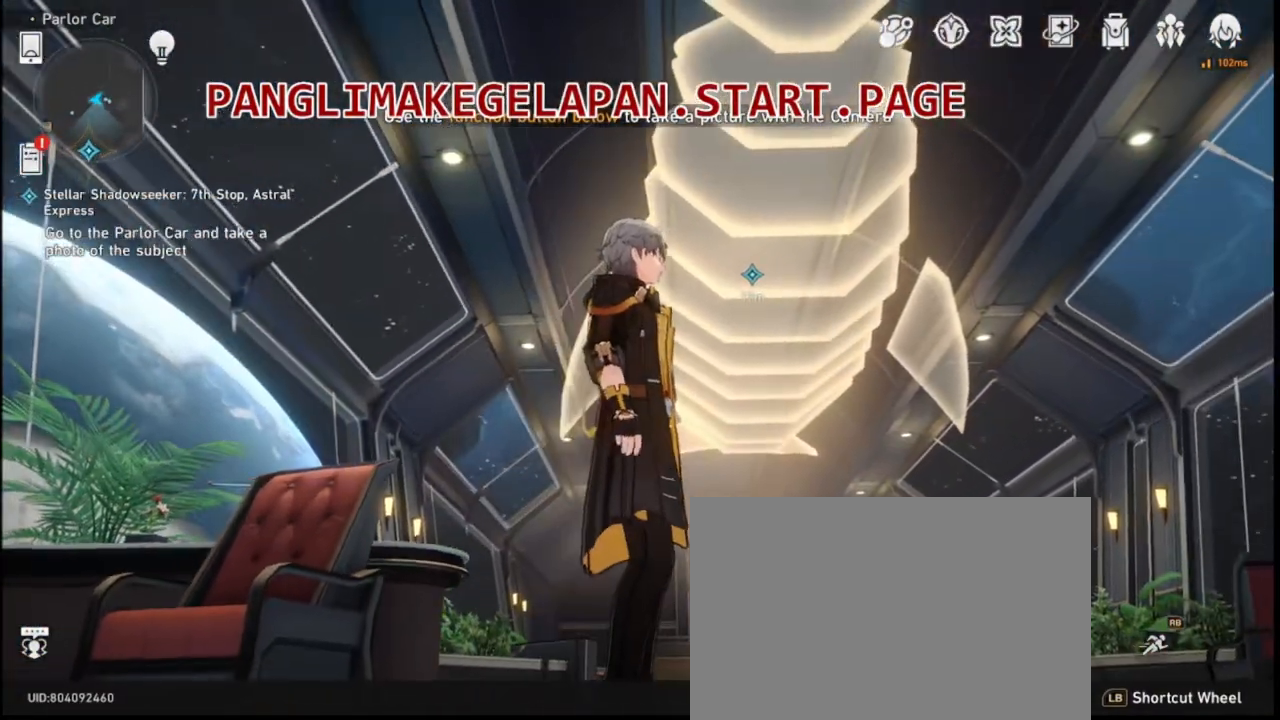
{"dt_ms": 500, "buttons": ["R2"], "left_stick": "center", "right_stick": "center", "events": []}
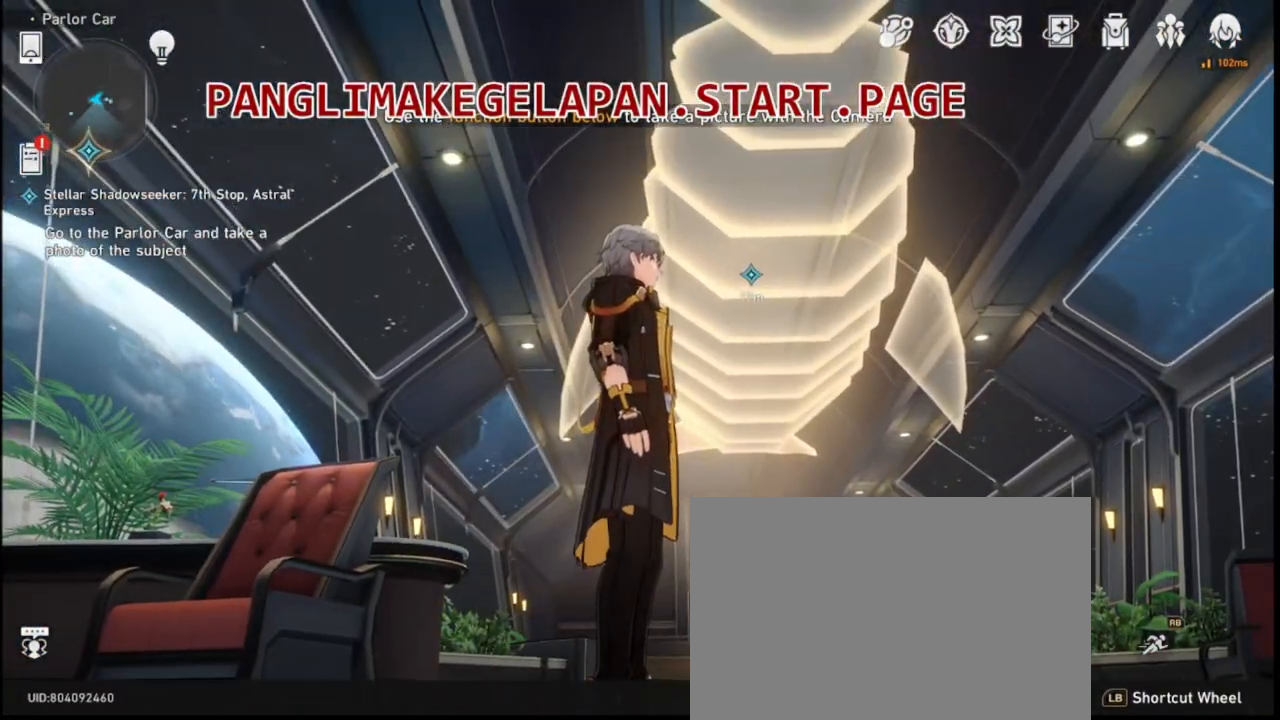
{"dt_ms": 500, "buttons": ["R2"], "left_stick": "center", "right_stick": "center", "events": []}
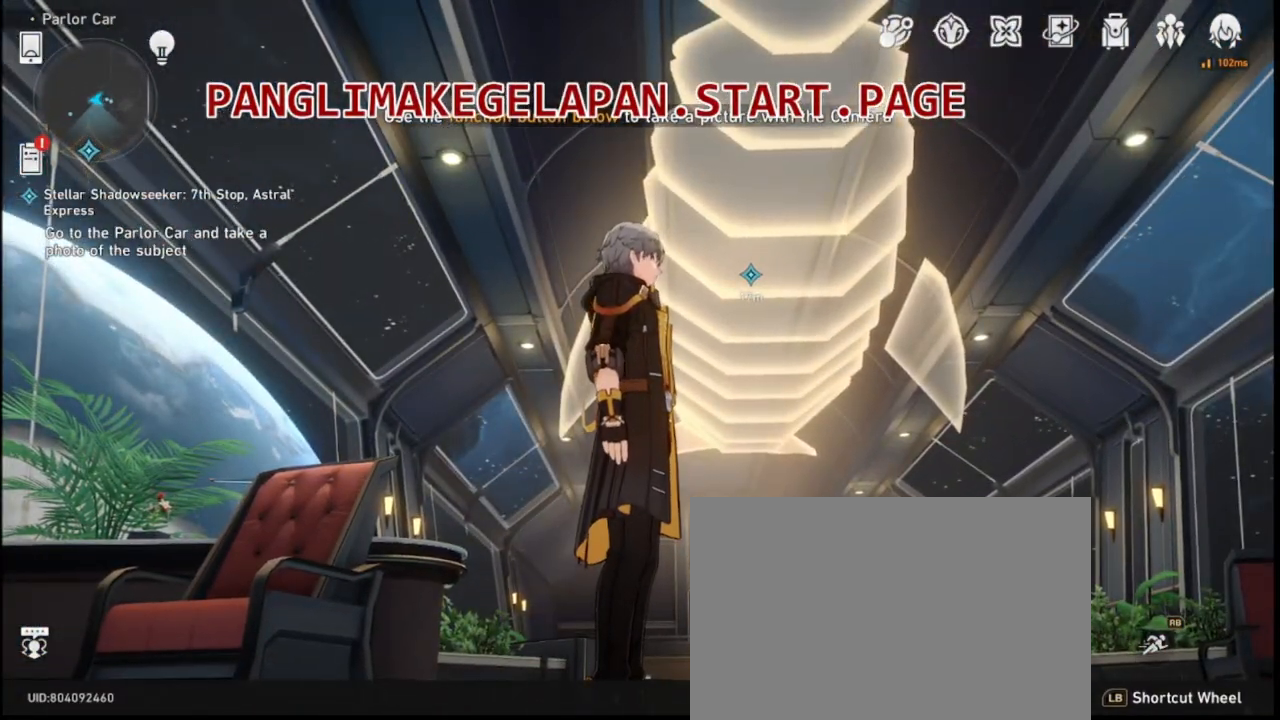
{"dt_ms": 500, "buttons": ["R2"], "left_stick": "center", "right_stick": "center", "events": []}
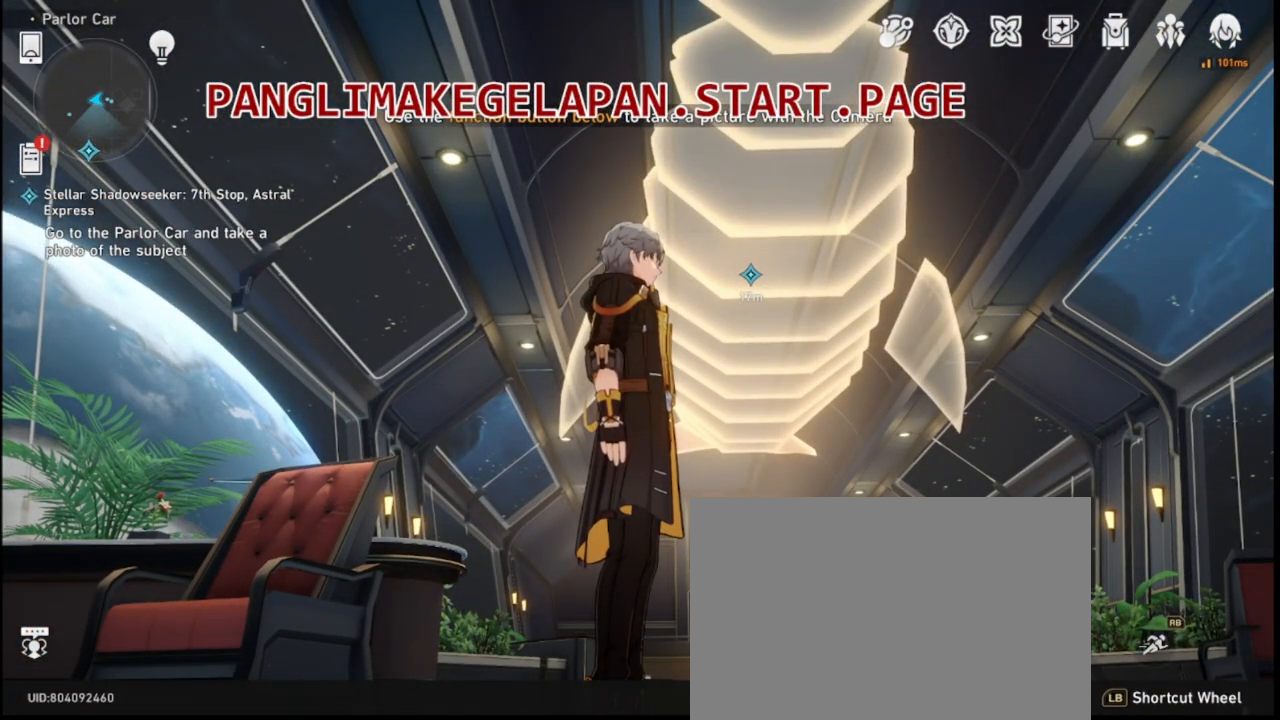
{"dt_ms": 500, "buttons": [], "left_stick": "center", "right_stick": "center", "events": [[367, "R2", "up"]]}
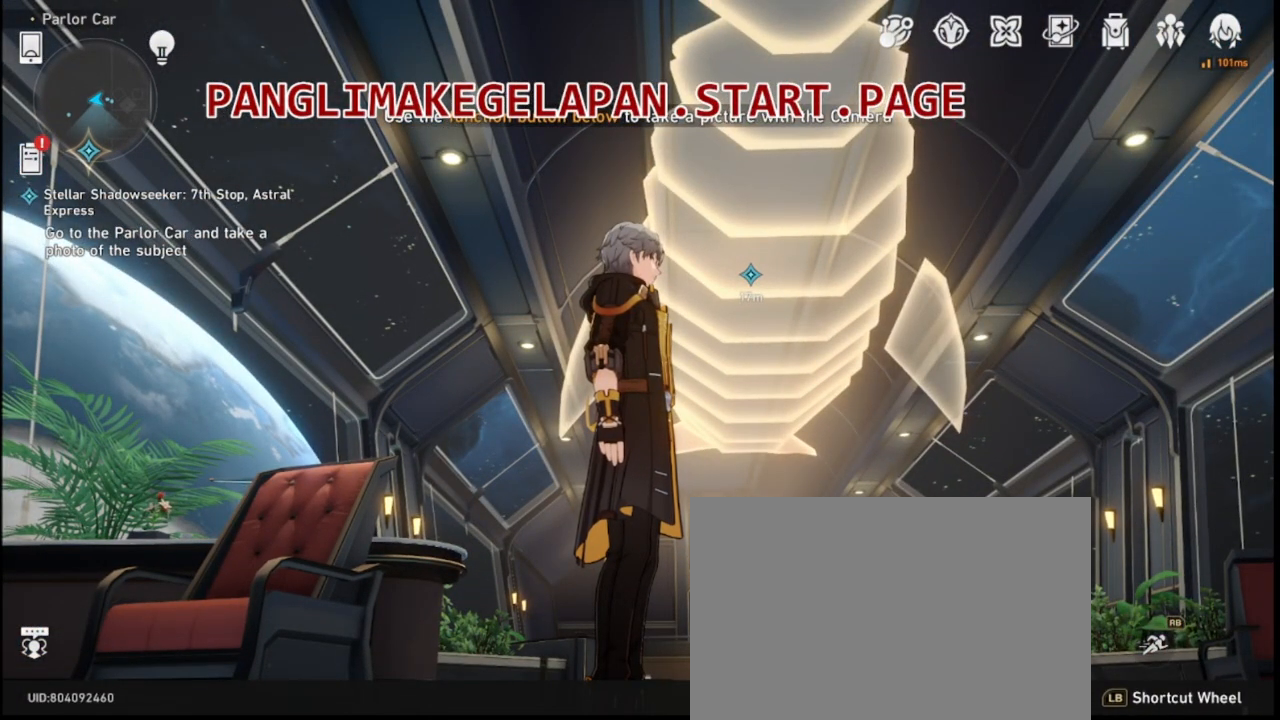
{"dt_ms": 500, "buttons": ["DPAD_LEFT"], "left_stick": "center", "right_stick": "center", "events": [[133, "DPAD_LEFT", "down"]]}
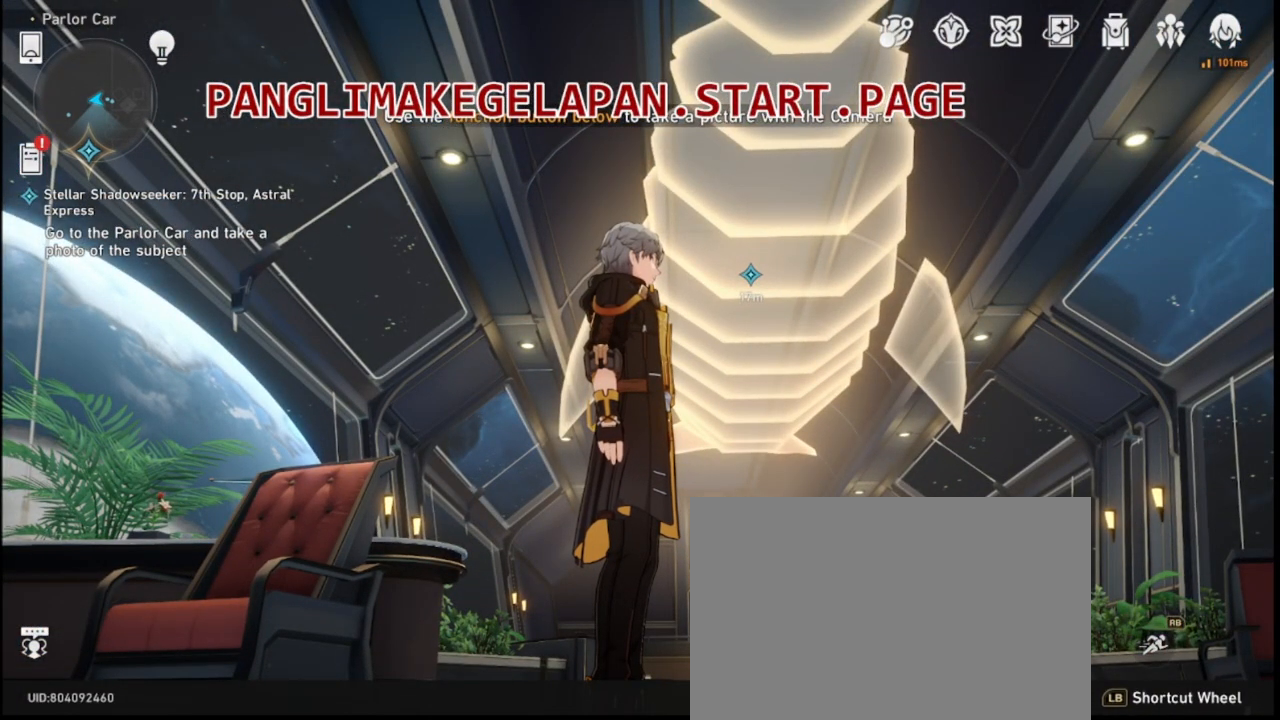
{"dt_ms": 500, "buttons": ["DPAD_LEFT"], "left_stick": "center", "right_stick": "center", "events": []}
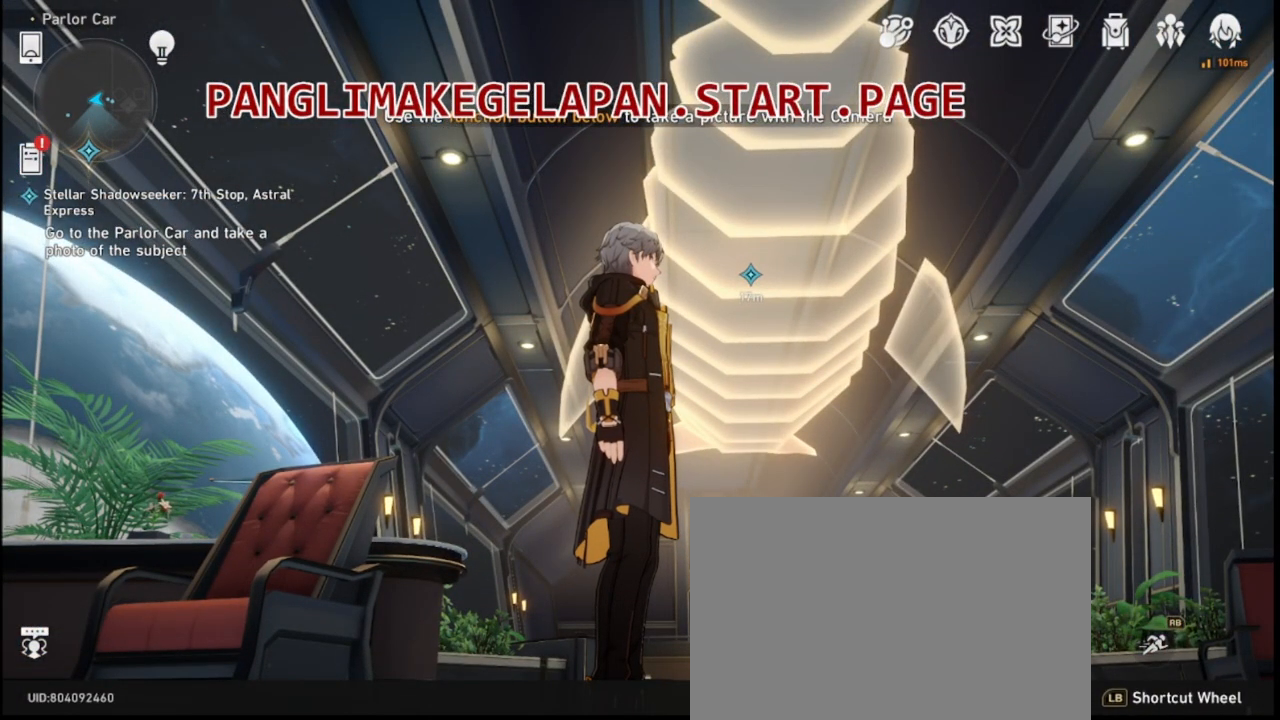
{"dt_ms": 500, "buttons": ["DPAD_LEFT"], "left_stick": "center", "right_stick": "center", "events": []}
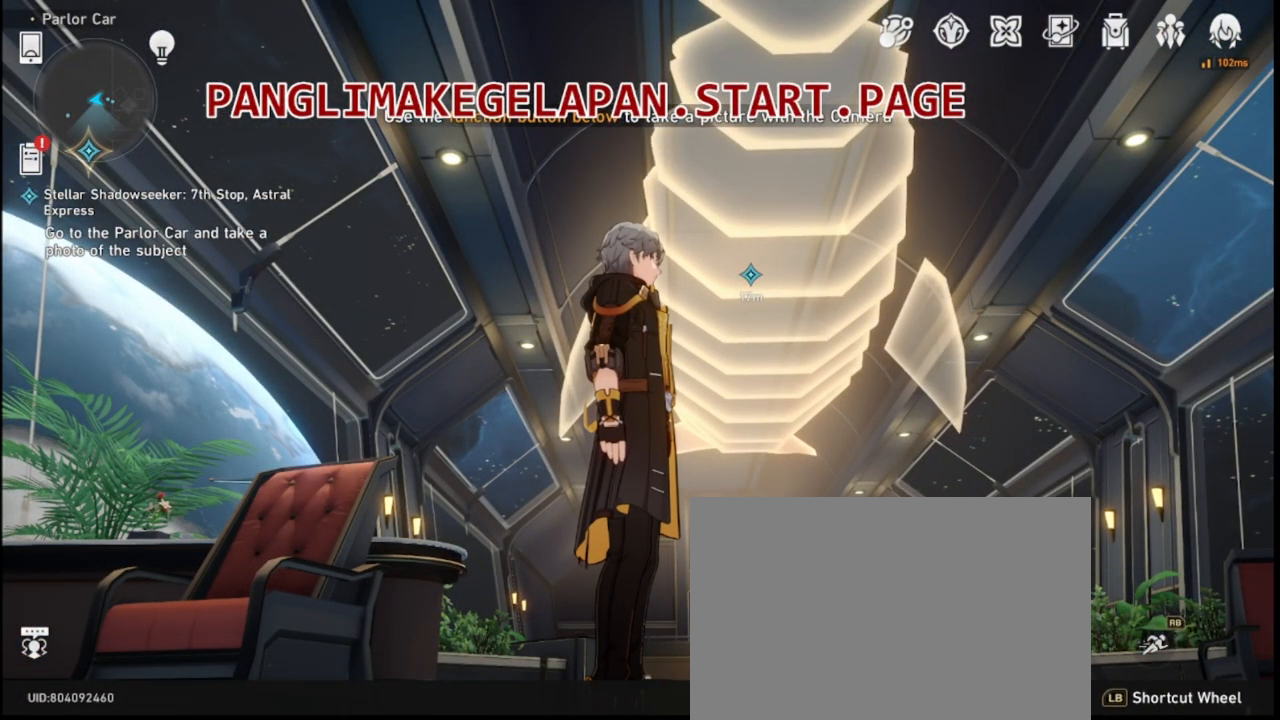
{"dt_ms": 500, "buttons": ["DPAD_LEFT"], "left_stick": "center", "right_stick": "center", "events": []}
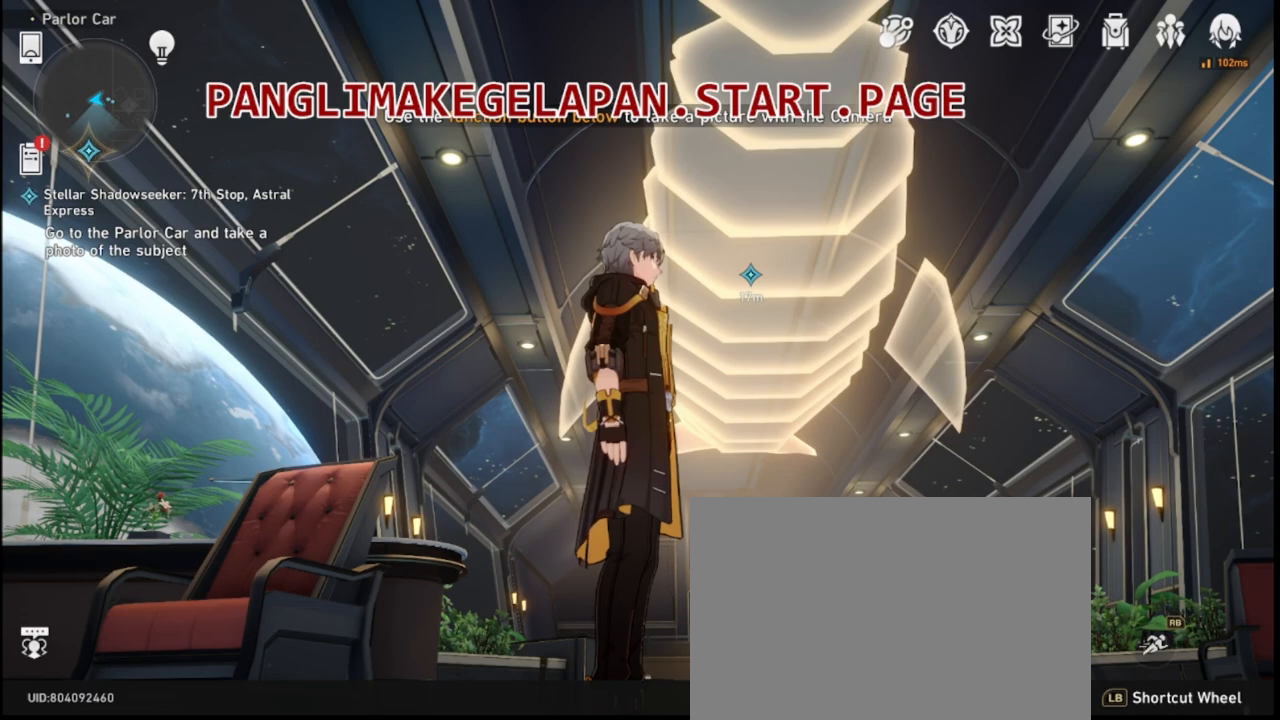
{"dt_ms": 500, "buttons": ["DPAD_LEFT"], "left_stick": "center", "right_stick": "center", "events": []}
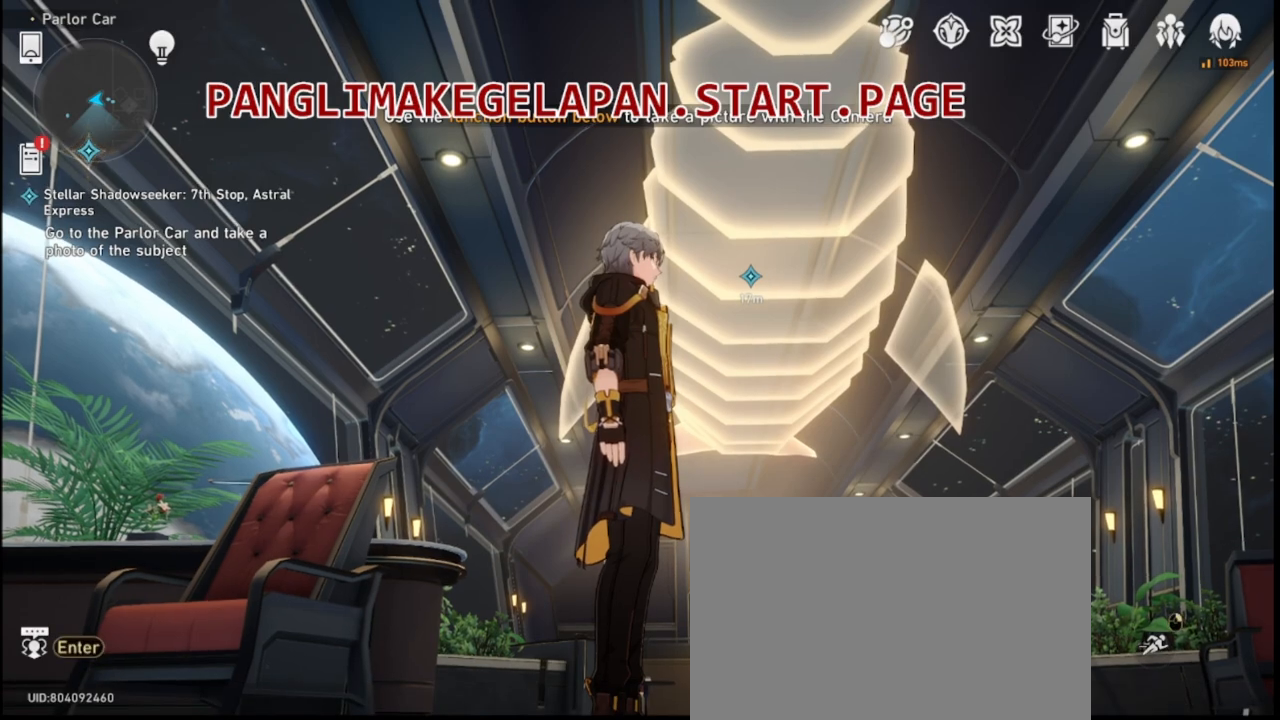
{"dt_ms": 500, "buttons": ["DPAD_LEFT"], "left_stick": "center", "right_stick": "center", "events": []}
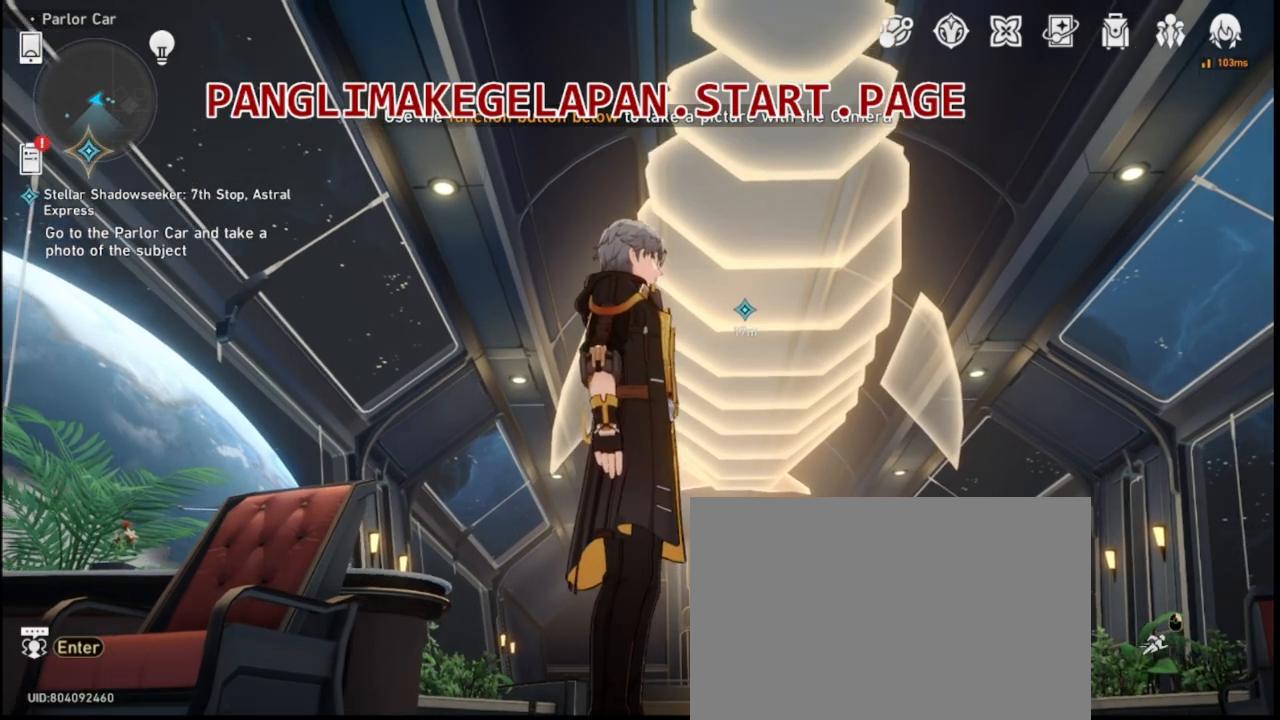
{"dt_ms": 500, "buttons": ["DPAD_LEFT"], "left_stick": "center", "right_stick": "center", "events": []}